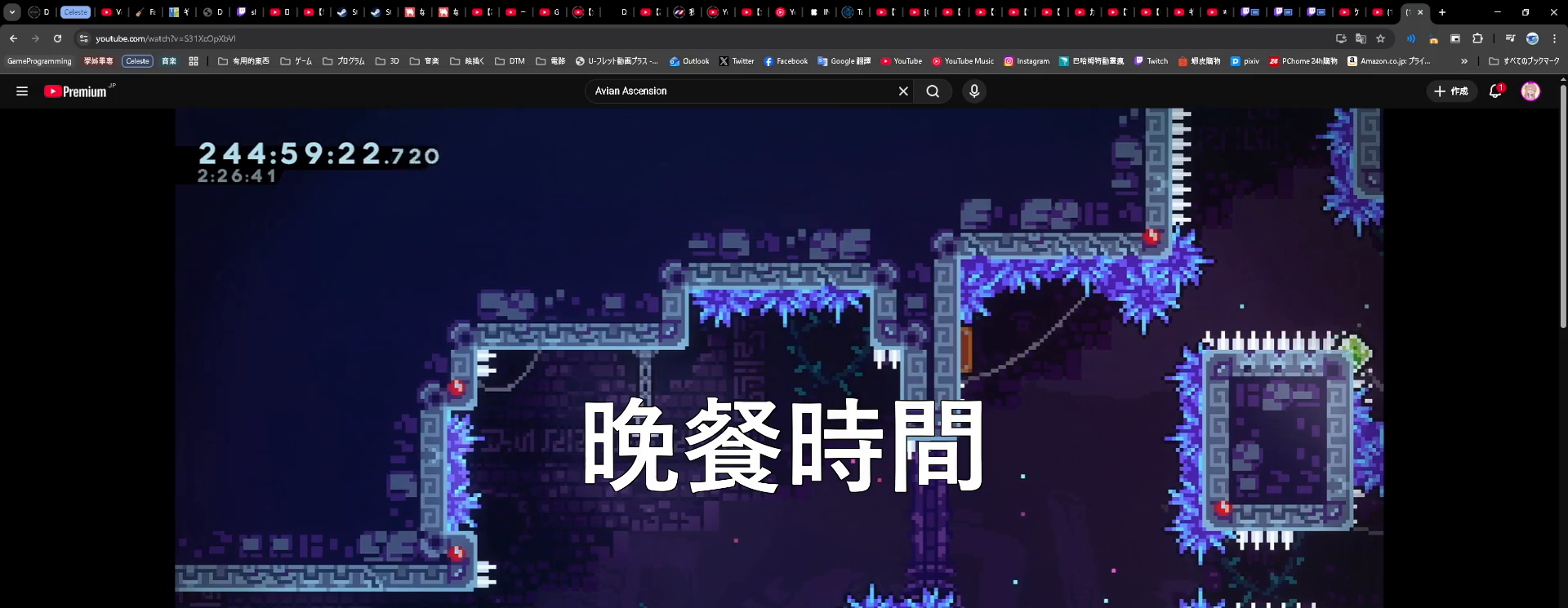
Gameplay with a controller (Nintendo layout); each line is a JSON object with the inputs held at the frame after it (dt_ms = milliseconds from this image to that frame). "events" lists button and stick changes between this image and that frame as [ms after this image, input, new state], when the widget could be followed in between. Not read: L1 L3 R1 R3 right_stick.
{"dt_ms": 500, "buttons": [], "left_stick": "center", "events": []}
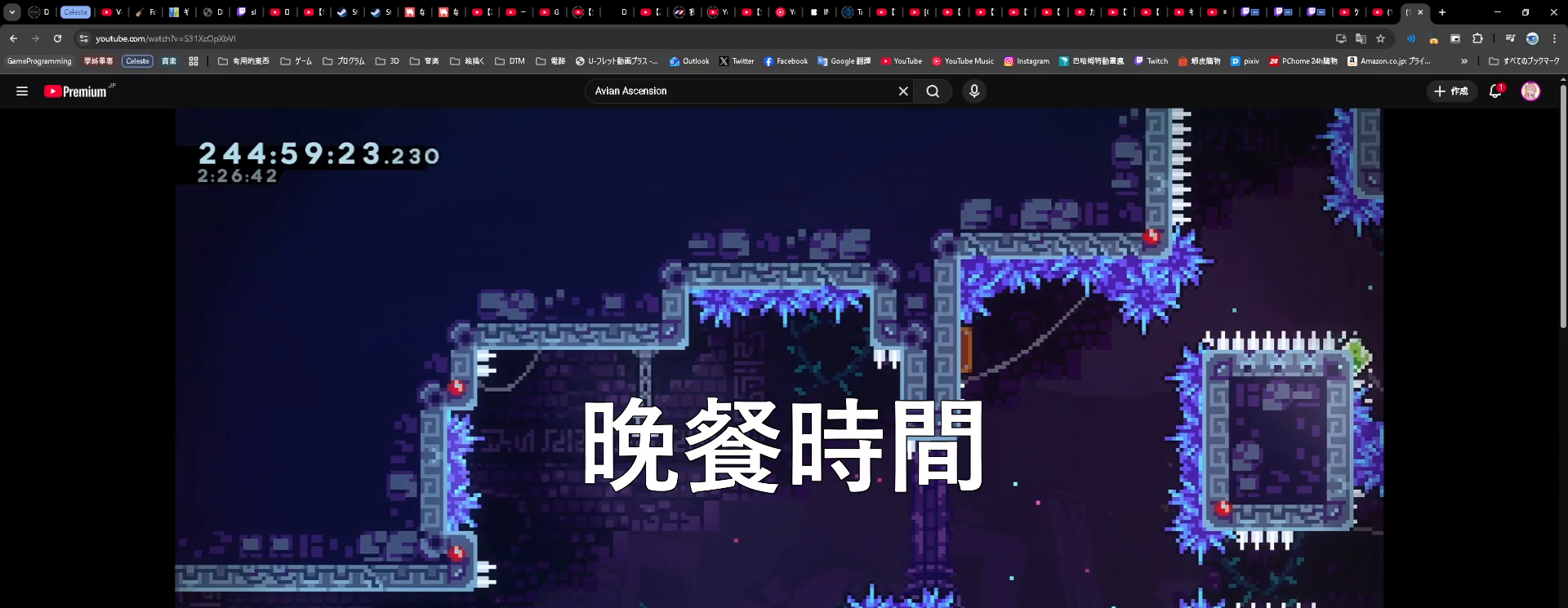
{"dt_ms": 500, "buttons": [], "left_stick": "center", "events": []}
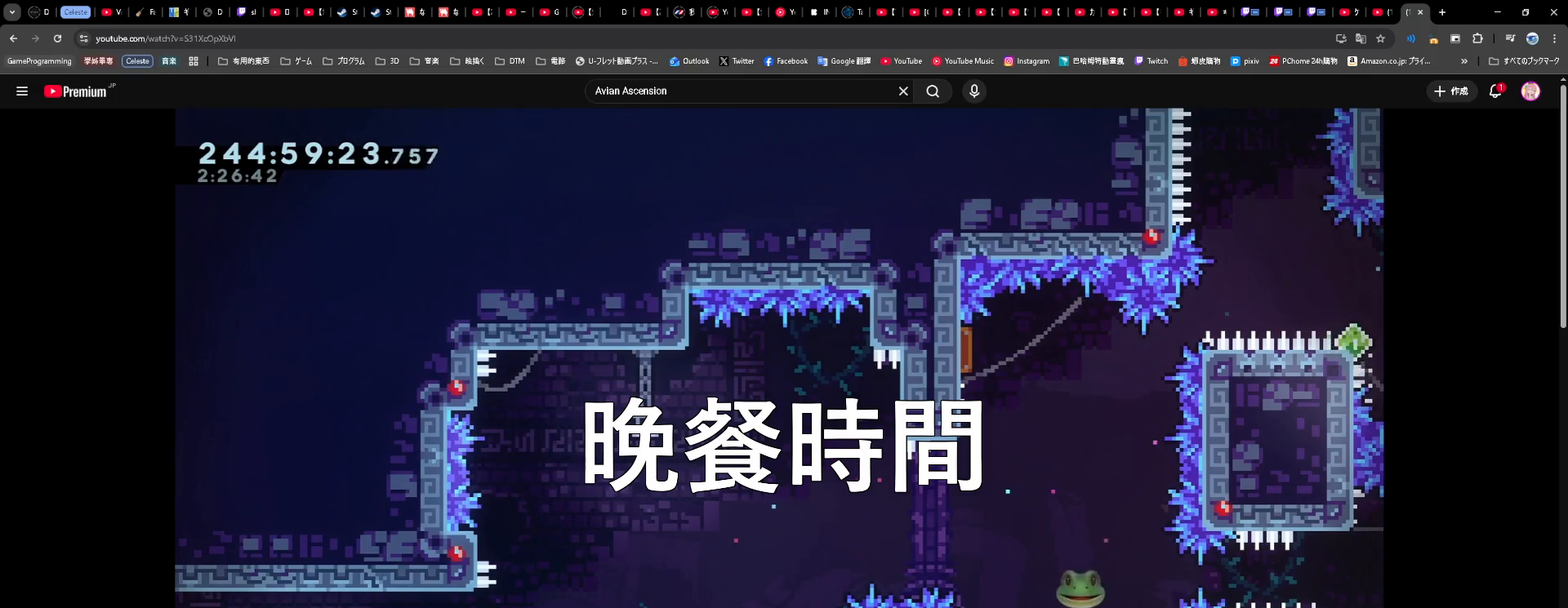
{"dt_ms": 500, "buttons": [], "left_stick": "center", "events": []}
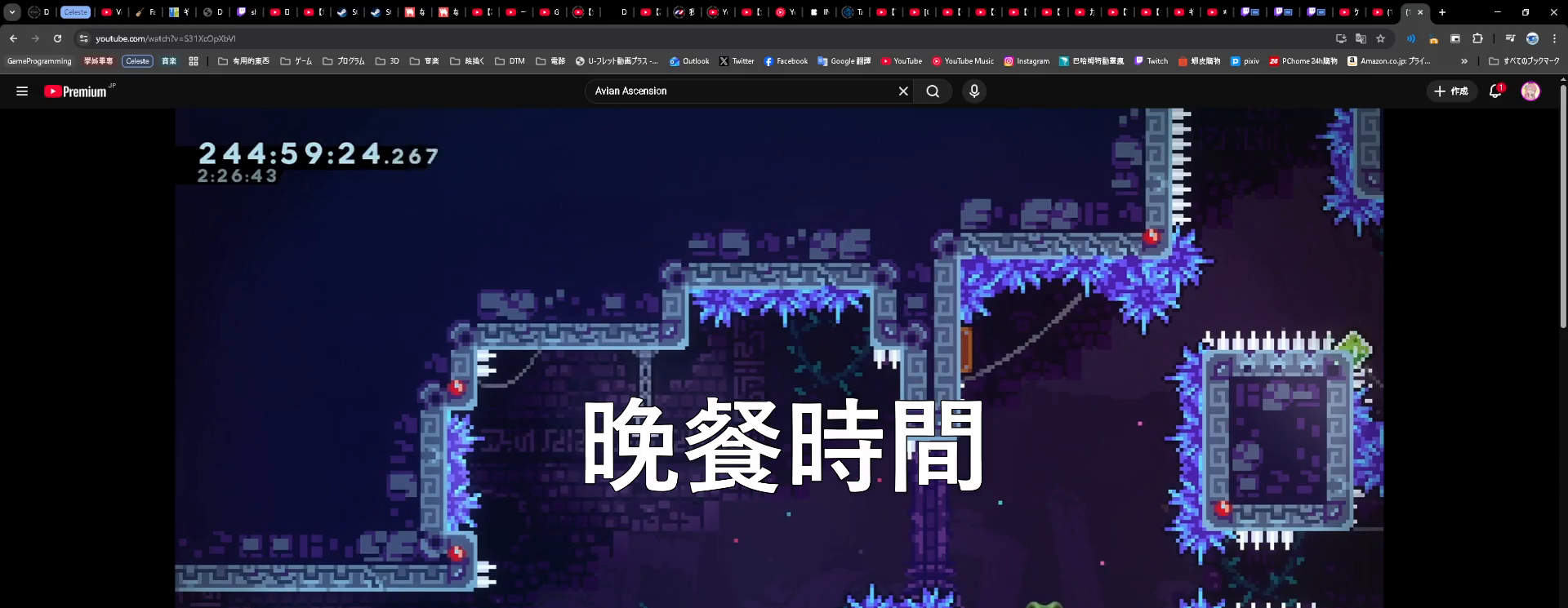
{"dt_ms": 500, "buttons": [], "left_stick": "center", "events": []}
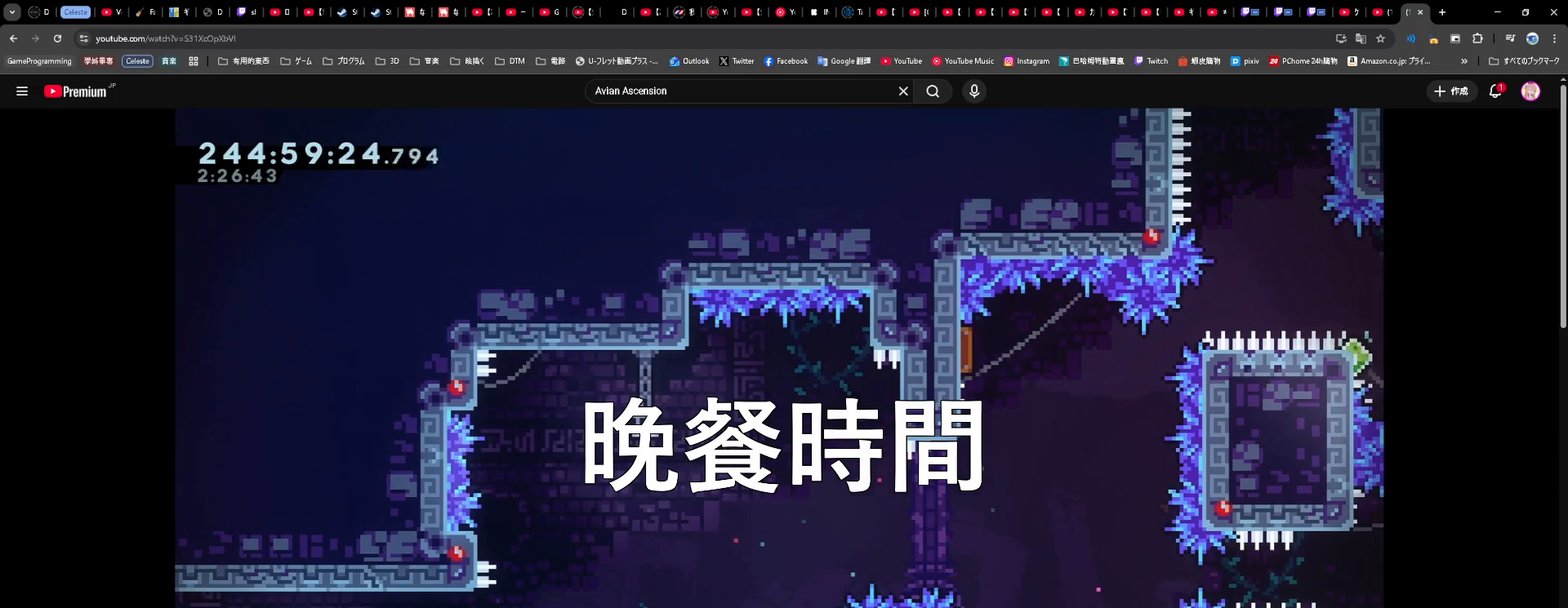
{"dt_ms": 1000, "buttons": [], "left_stick": "center"}
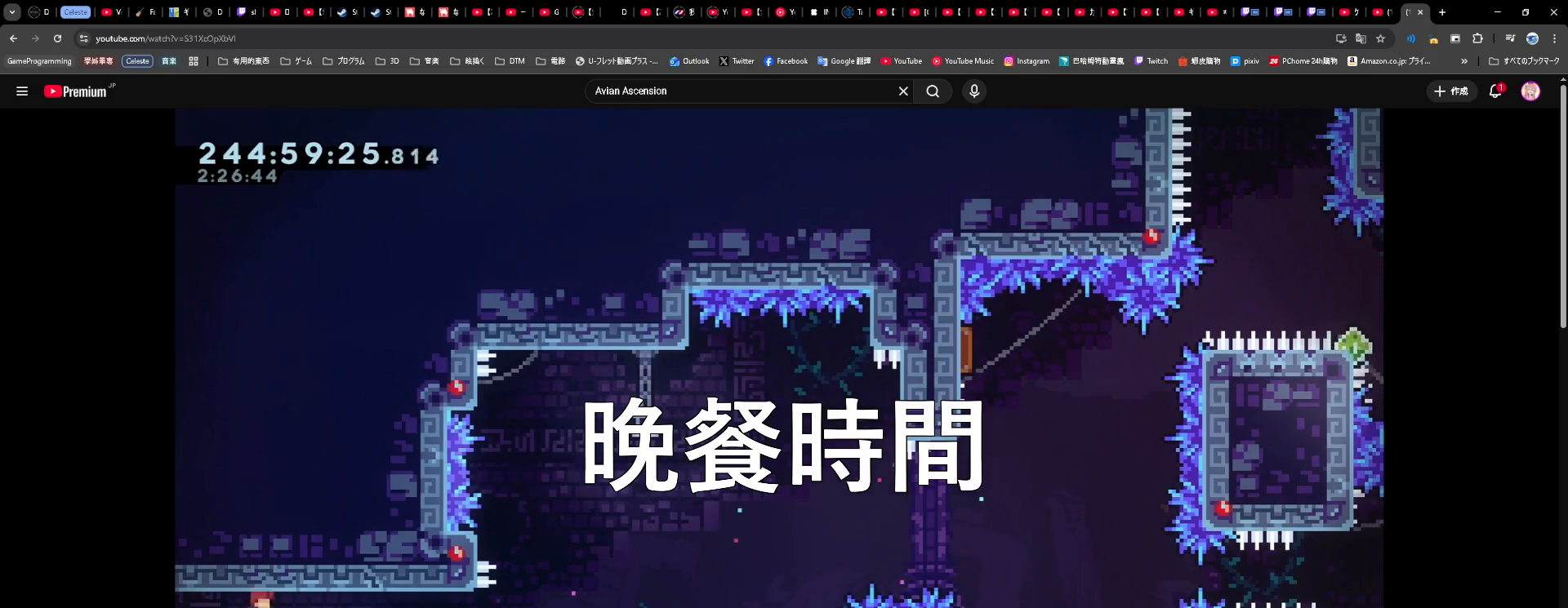
{"dt_ms": 1000, "buttons": ["B", "L2", "R2"], "left_stick": "center"}
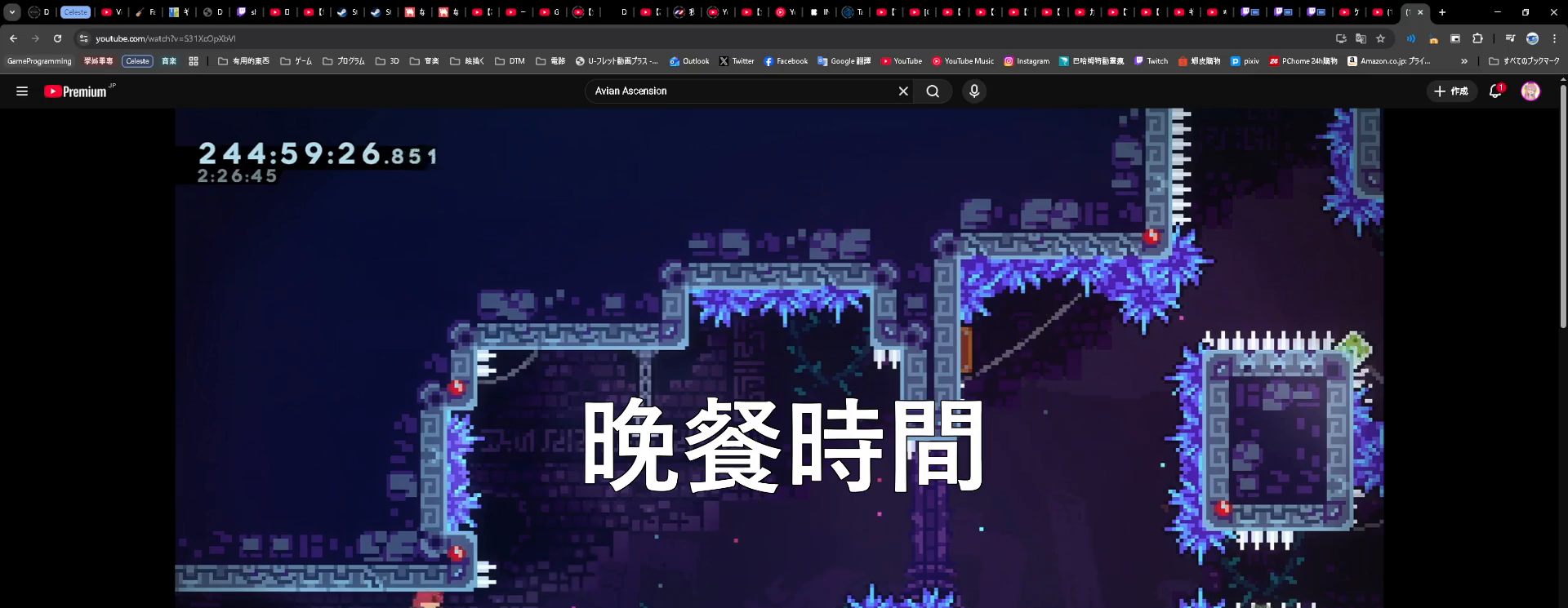
{"dt_ms": 500, "buttons": ["B", "L2"], "left_stick": "center", "events": [[16, "R2", "up"], [133, "B", "up"], [200, "B", "down"]]}
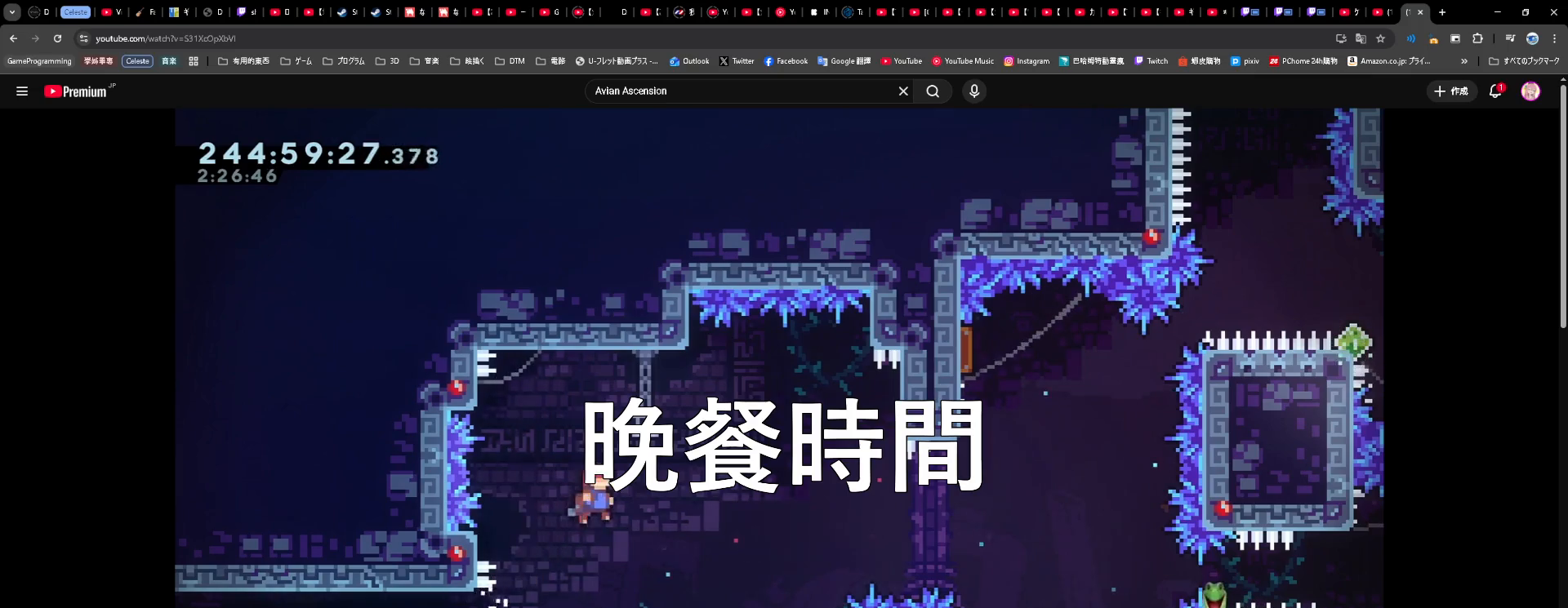
{"dt_ms": 500, "buttons": ["B"], "left_stick": "center", "events": [[100, "B", "up"], [166, "left_stick", "left"], [200, "Y", "down"], [300, "left_stick", "center"], [316, "Y", "up"], [383, "B", "down"], [450, "L2", "up"]]}
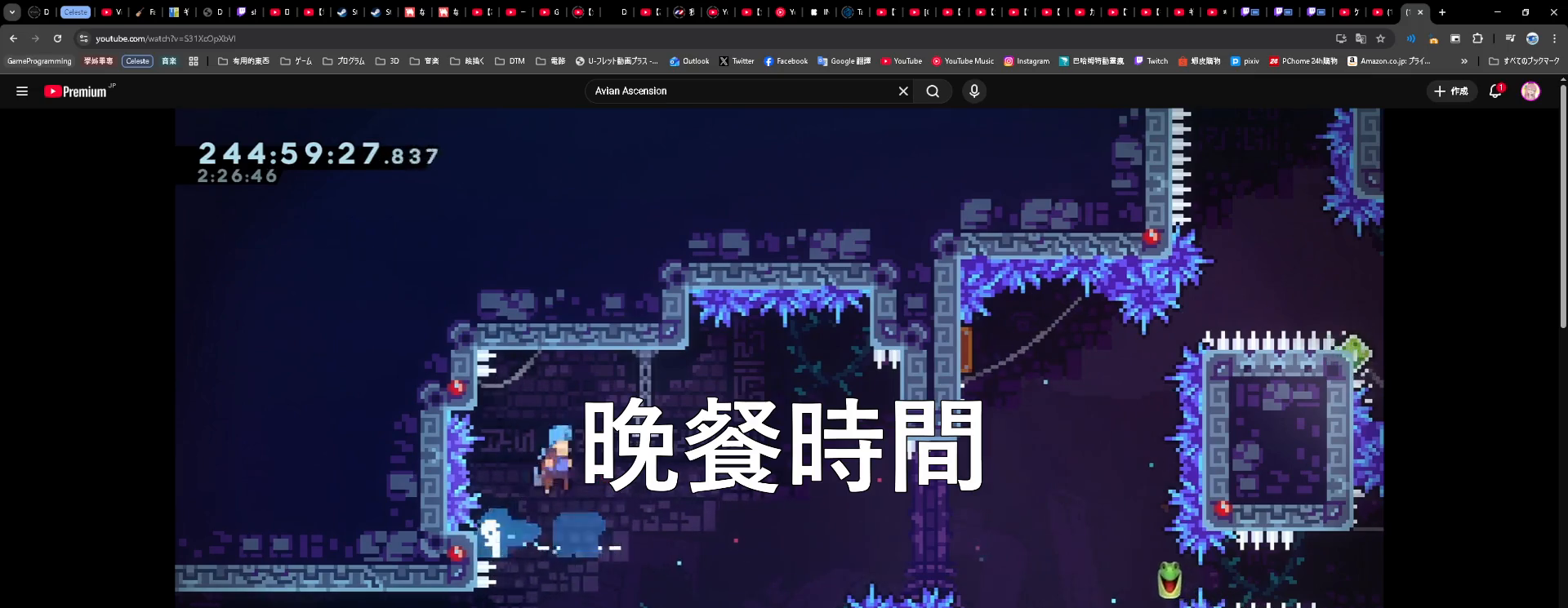
{"dt_ms": 500, "buttons": ["B"], "left_stick": "center", "events": [[16, "left_stick", "right"], [116, "DPAD_LEFT", "down"], [166, "left_stick", "center"], [216, "B", "up"], [250, "B", "down"], [250, "left_stick", "left"], [483, "left_stick", "center"], [500, "DPAD_LEFT", "up"]]}
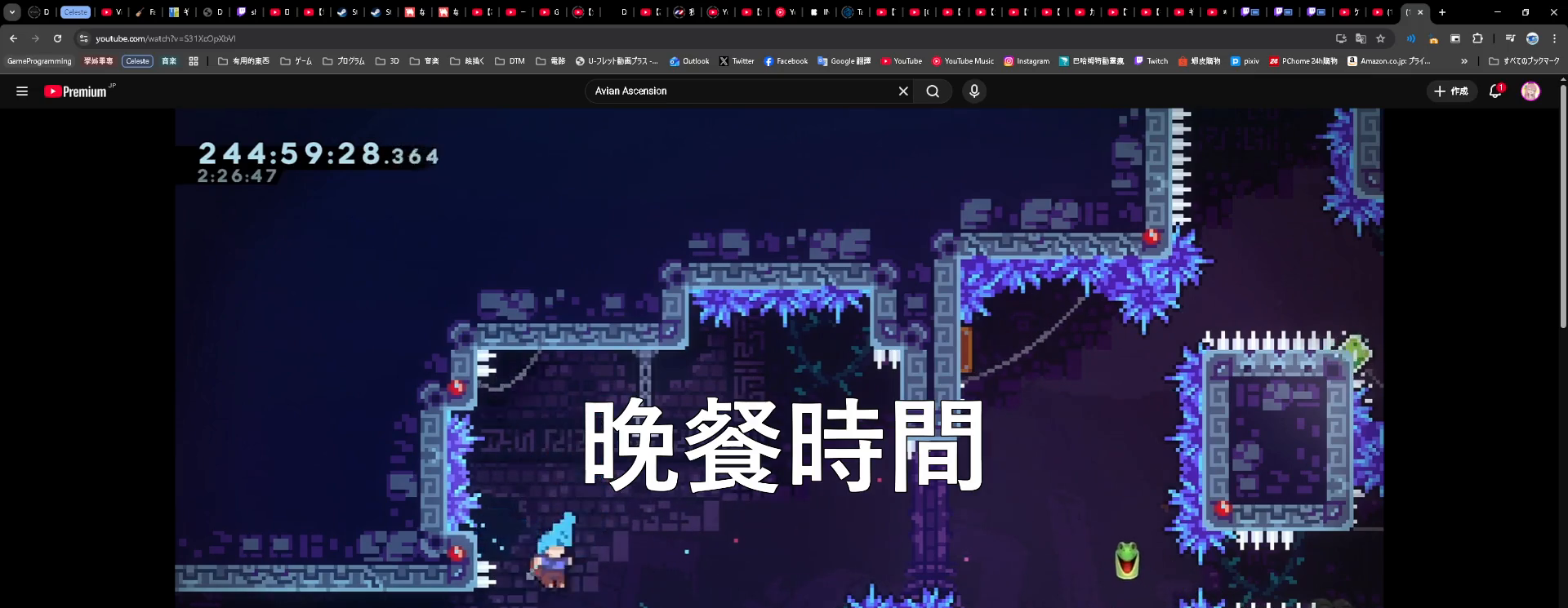
{"dt_ms": 500, "buttons": [], "left_stick": "center"}
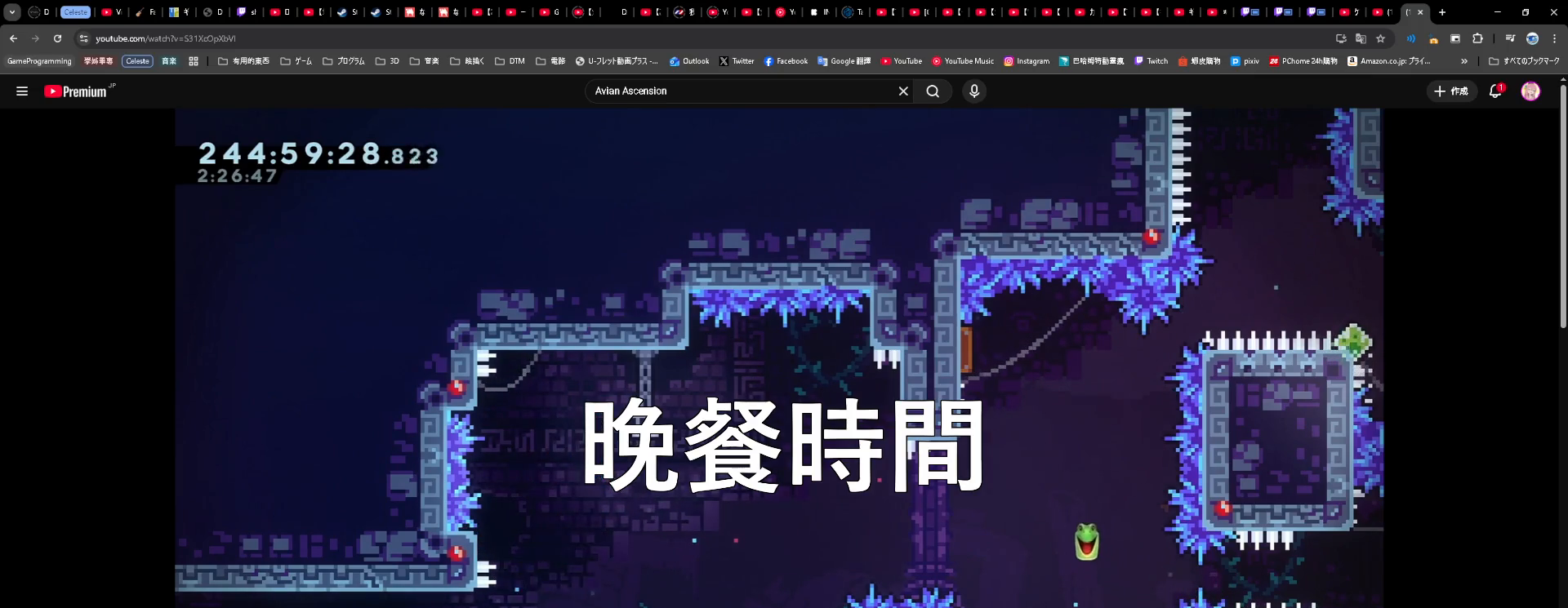
{"dt_ms": 500, "buttons": [], "left_stick": "center", "events": [[133, "B", "down"], [233, "B", "up"], [333, "B", "down"], [416, "B", "up"]]}
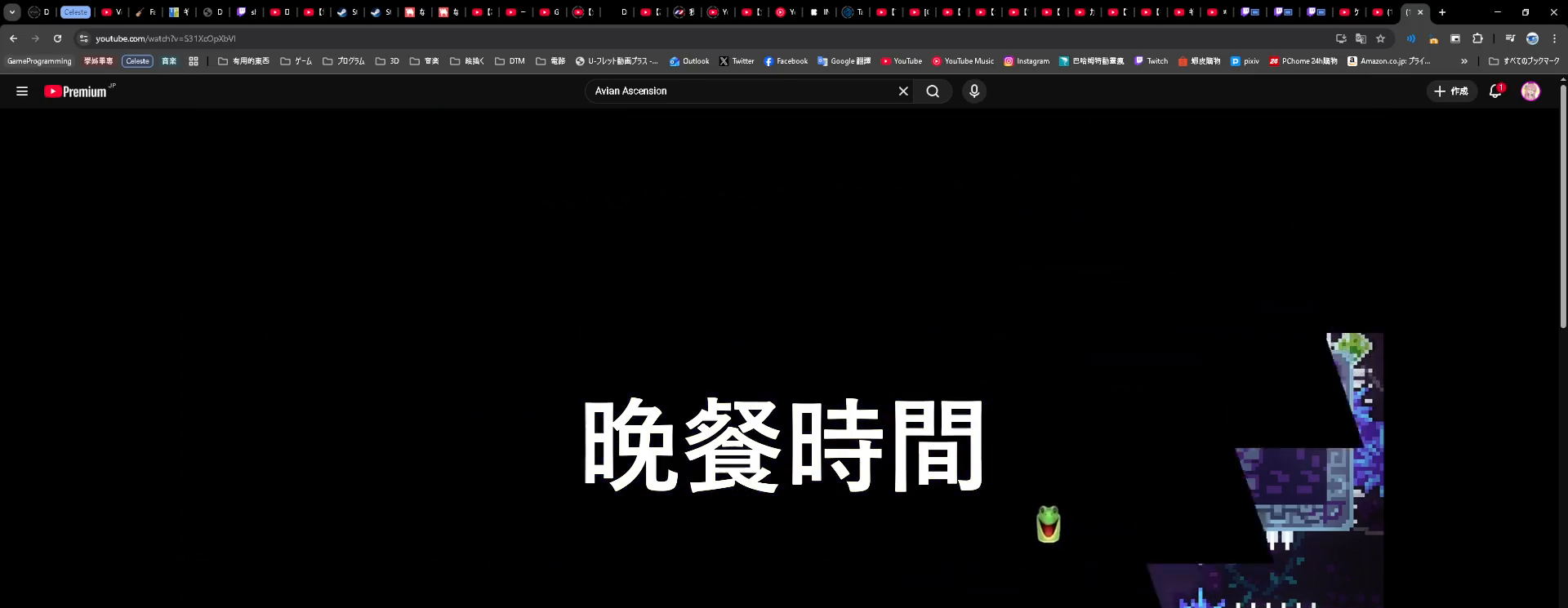
{"dt_ms": 500, "buttons": [], "left_stick": "center"}